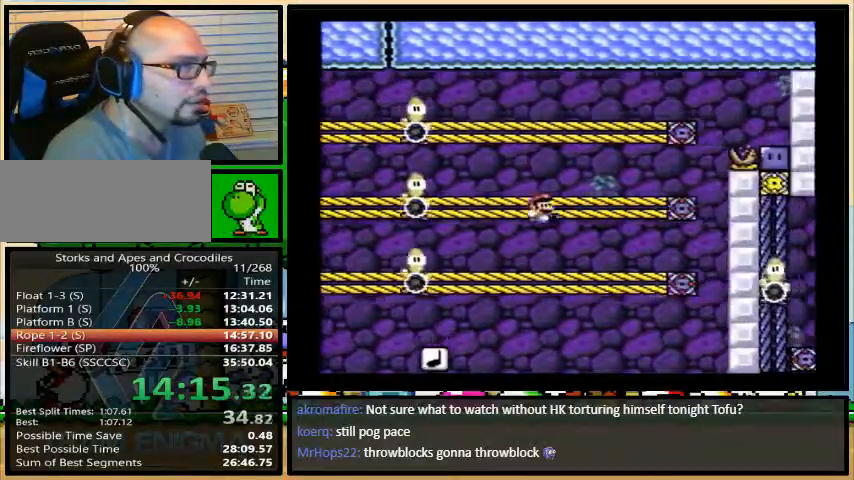
Gameplay with a controller (Nintendo layout); each line is a JSON object with the inputs held at the frame after it. "events" lists button and stick changes between this image and that frame as [ms after this image, input, new state], when the widget could be followed in between. Not read: L3 R3.
{"buttons": ["B", "Y", "DPAD_RIGHT"], "events": [[233, "DPAD_UP", "up"], [267, "B", "down"]]}
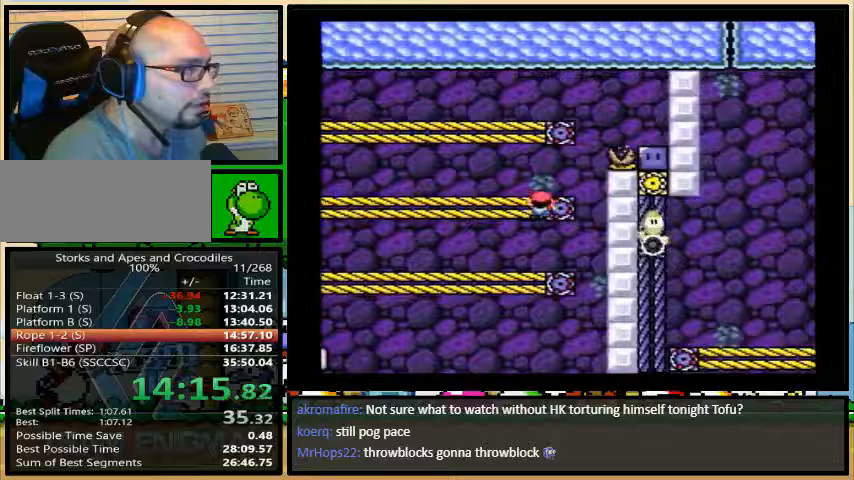
{"buttons": ["DPAD_RIGHT"], "events": [[333, "B", "up"], [333, "Y", "up"]]}
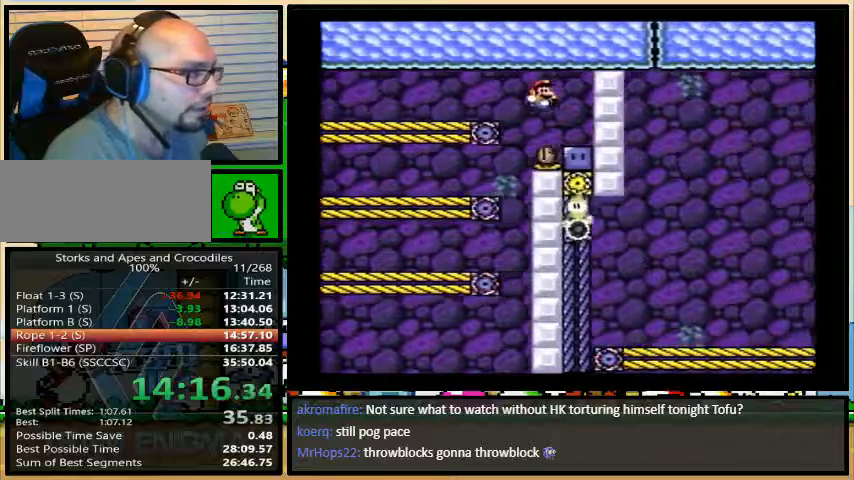
{"buttons": [], "events": [[167, "DPAD_RIGHT", "up"]]}
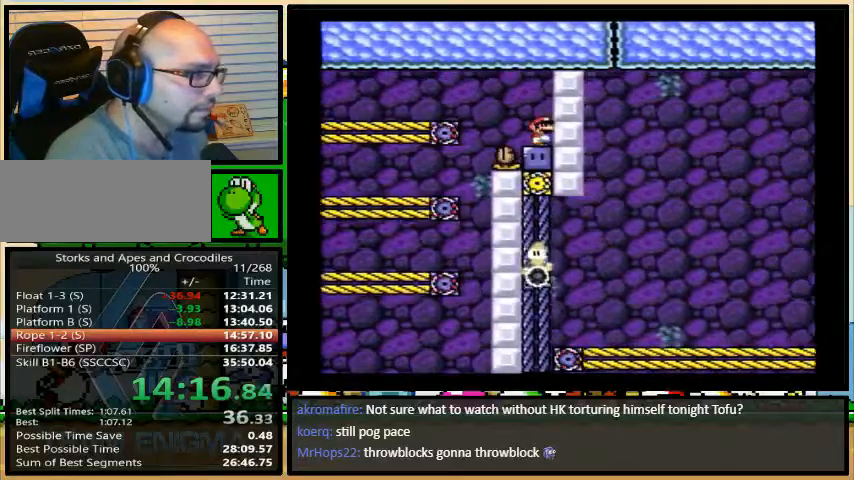
{"buttons": ["Y", "DPAD_RIGHT"], "events": [[133, "Y", "down"], [200, "DPAD_RIGHT", "down"]]}
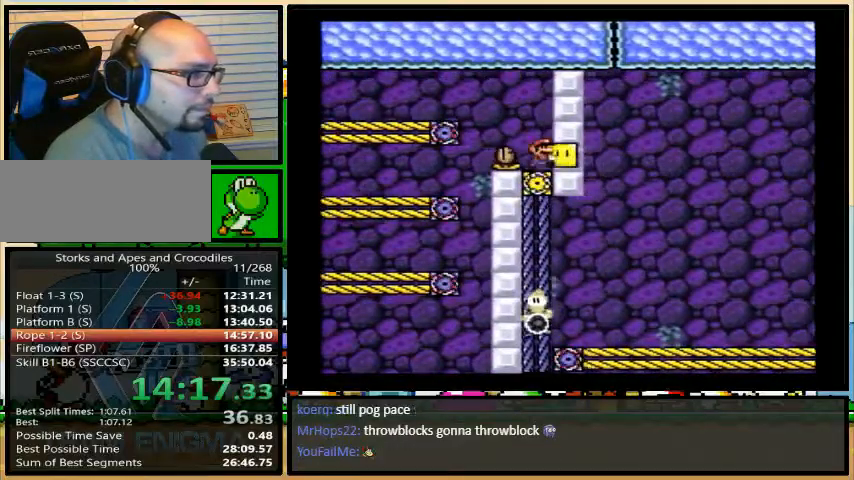
{"buttons": ["B", "Y", "DPAD_UP", "DPAD_RIGHT"], "events": [[33, "DPAD_UP", "down"], [33, "Y", "up"], [100, "Y", "down"], [233, "DPAD_LEFT", "down"], [300, "B", "down"], [300, "DPAD_LEFT", "up"]]}
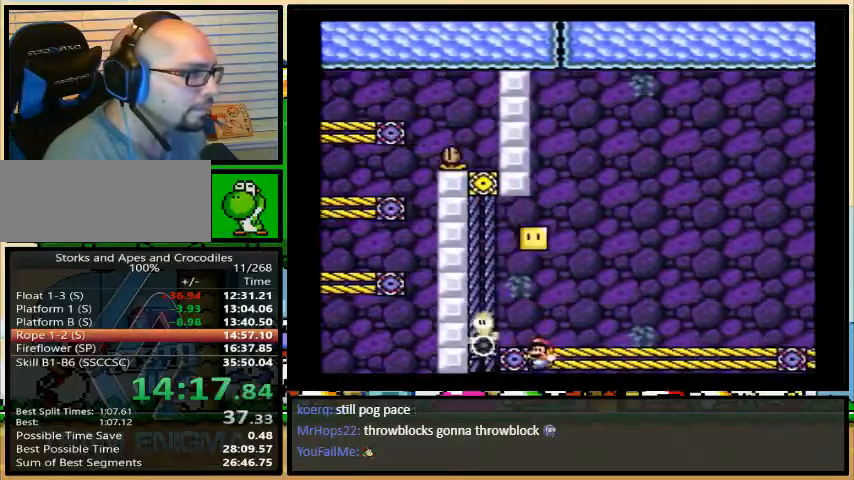
{"buttons": ["B", "Y", "DPAD_UP", "DPAD_RIGHT"], "events": []}
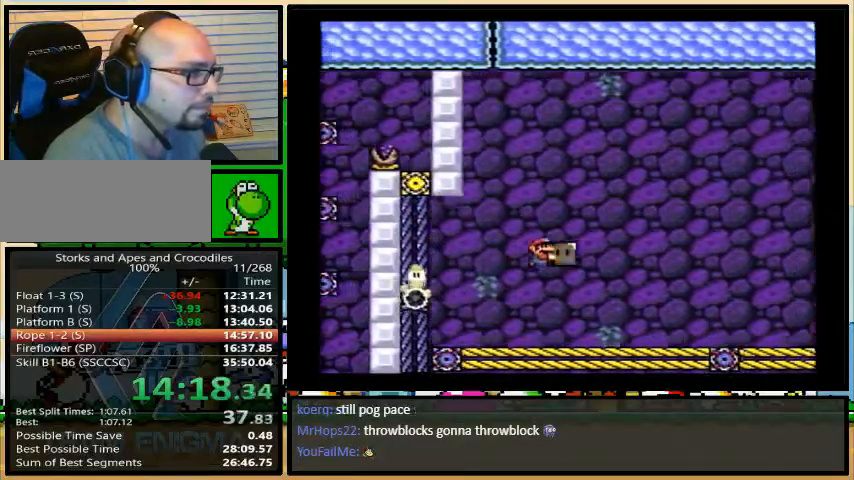
{"buttons": ["B", "Y", "DPAD_UP", "DPAD_RIGHT"], "events": [[100, "B", "up"], [100, "Y", "up"], [200, "Y", "down"], [333, "B", "down"]]}